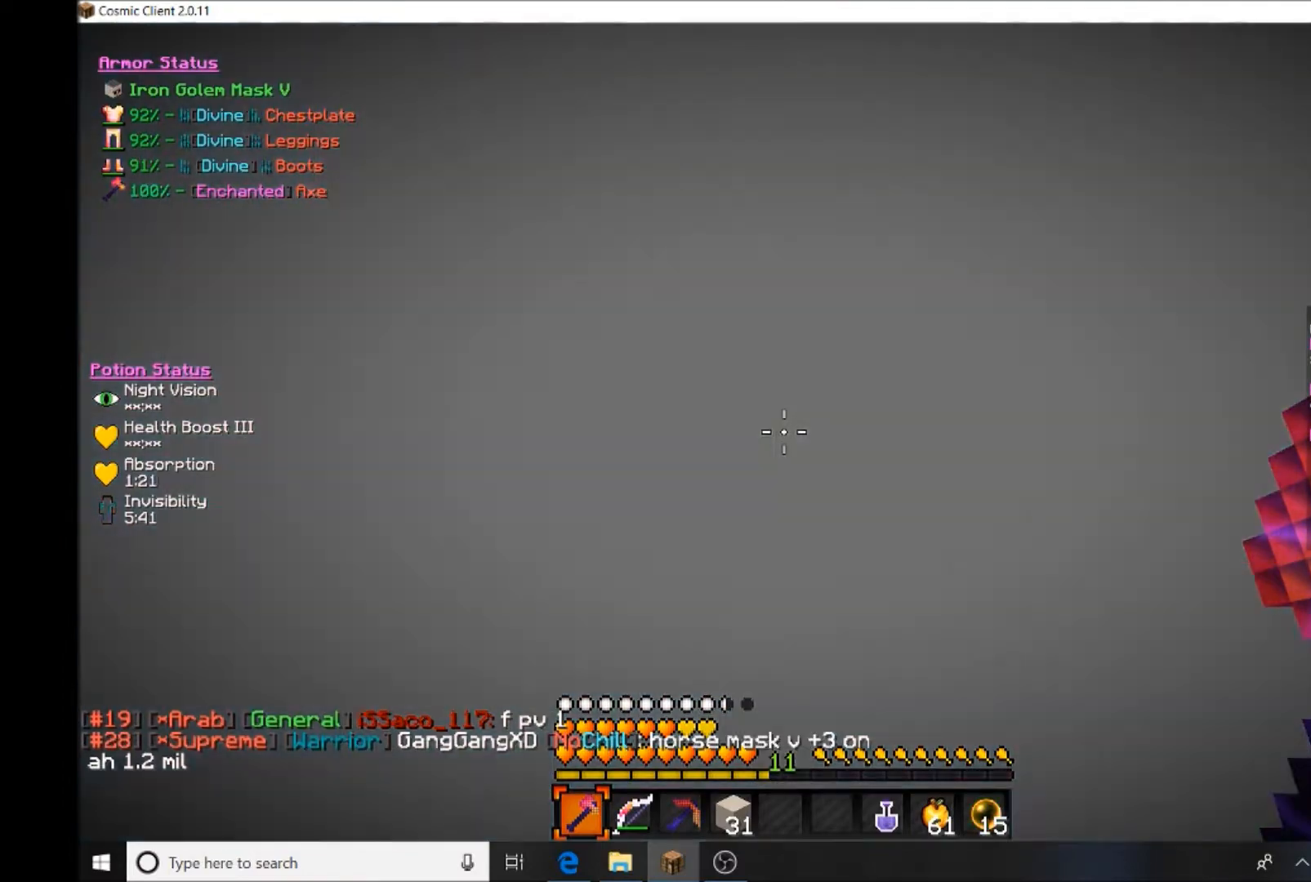
Gameplay with keyboard and mouse; each line is a JSON object with the keys and mouse buttons held at the frame after it. "events" lists presses ("down") and releases ("up") of "a", "d", "s", "w", "mouse_left" and "mouse_right" between this image and that frame as [ms after this image, input, new state], when the widget could be followed in between. "mouse_left", "mouse_right" = the "left", "right" buttons of the "mouse" list. No other keys are recorded. Fast repeated clicks can show as one long hold. Mouse movement is not recorded.
{"keys": [], "mouse": [], "events": [[67, "d", "down"], [200, "d", "up"]]}
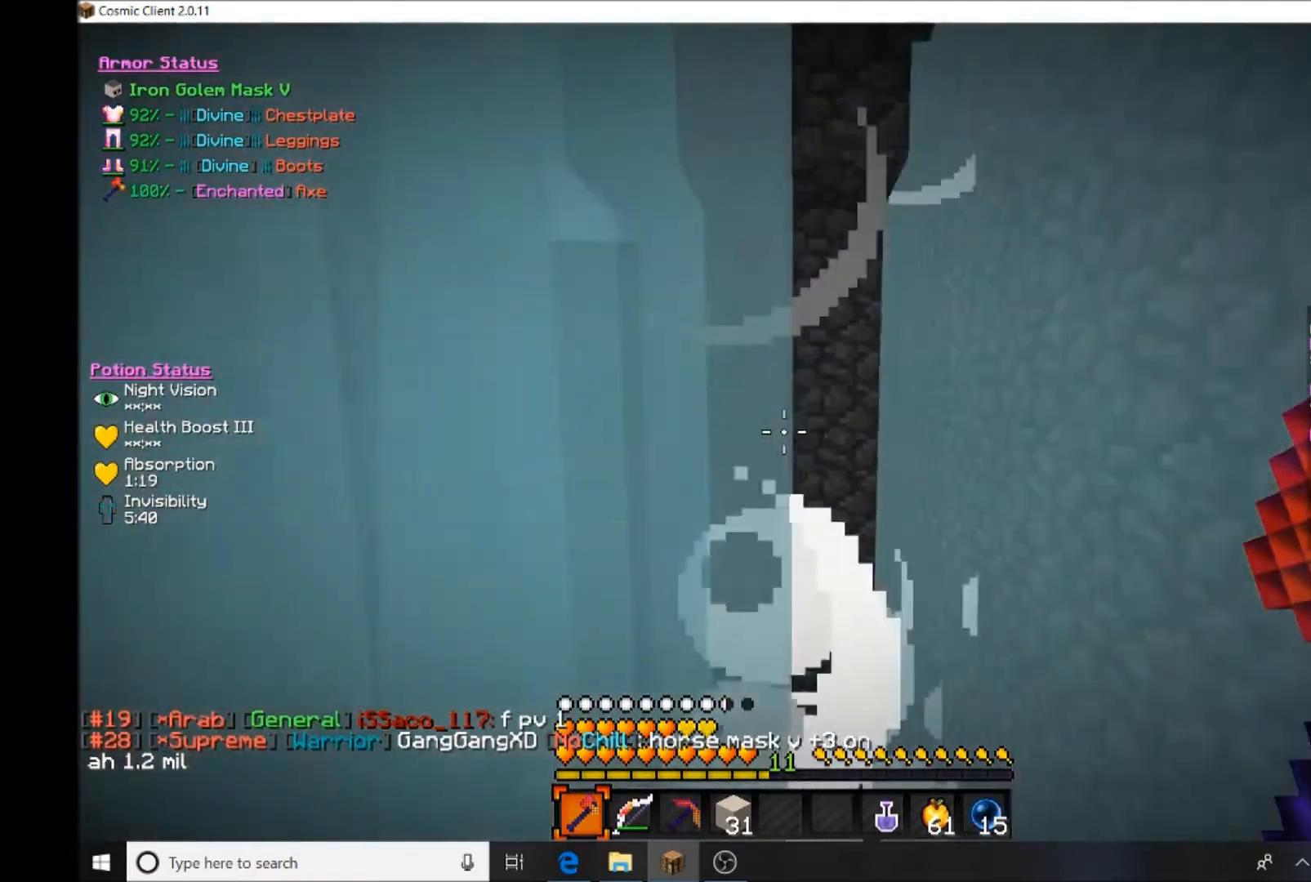
{"keys": [], "mouse": [], "events": []}
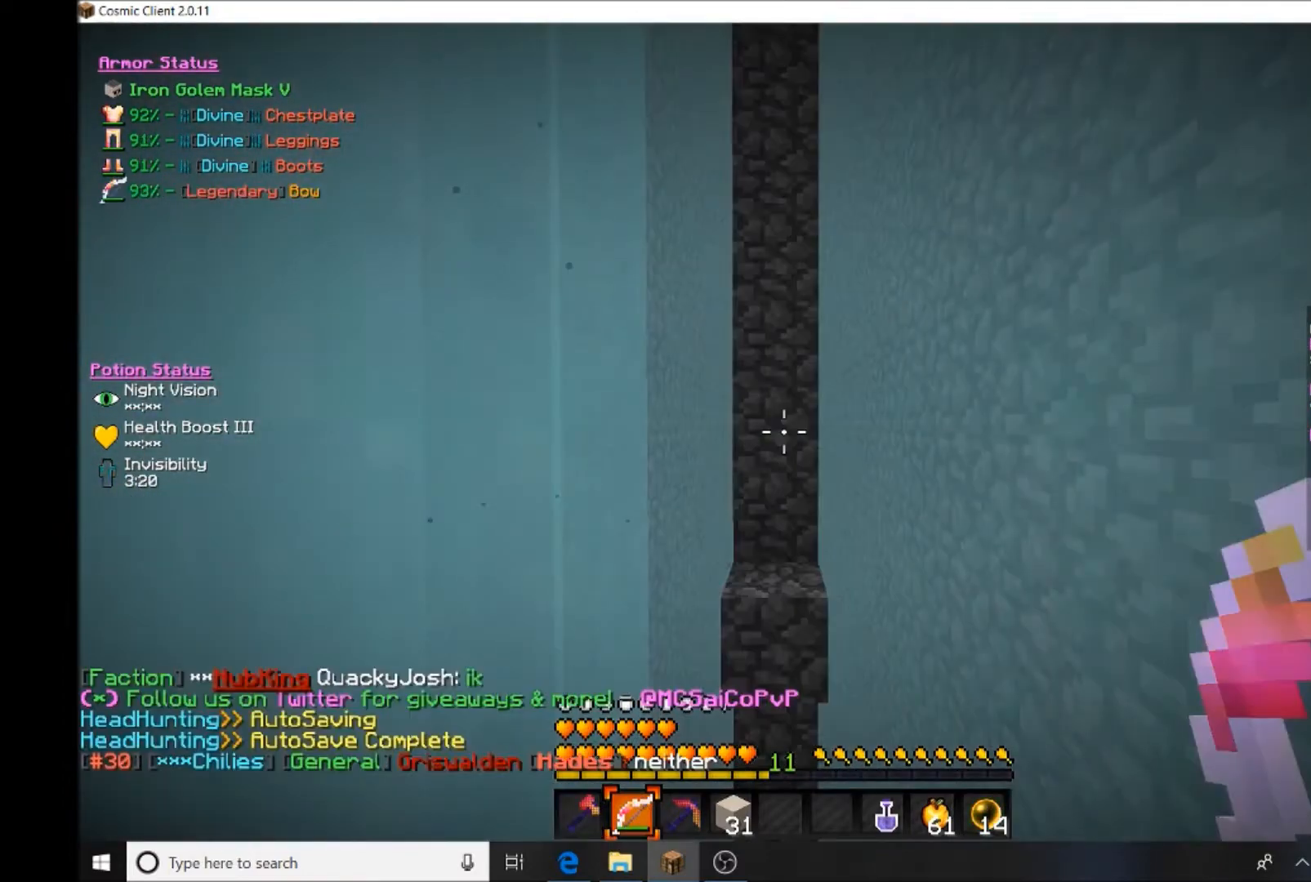
{"keys": [], "mouse": [], "events": []}
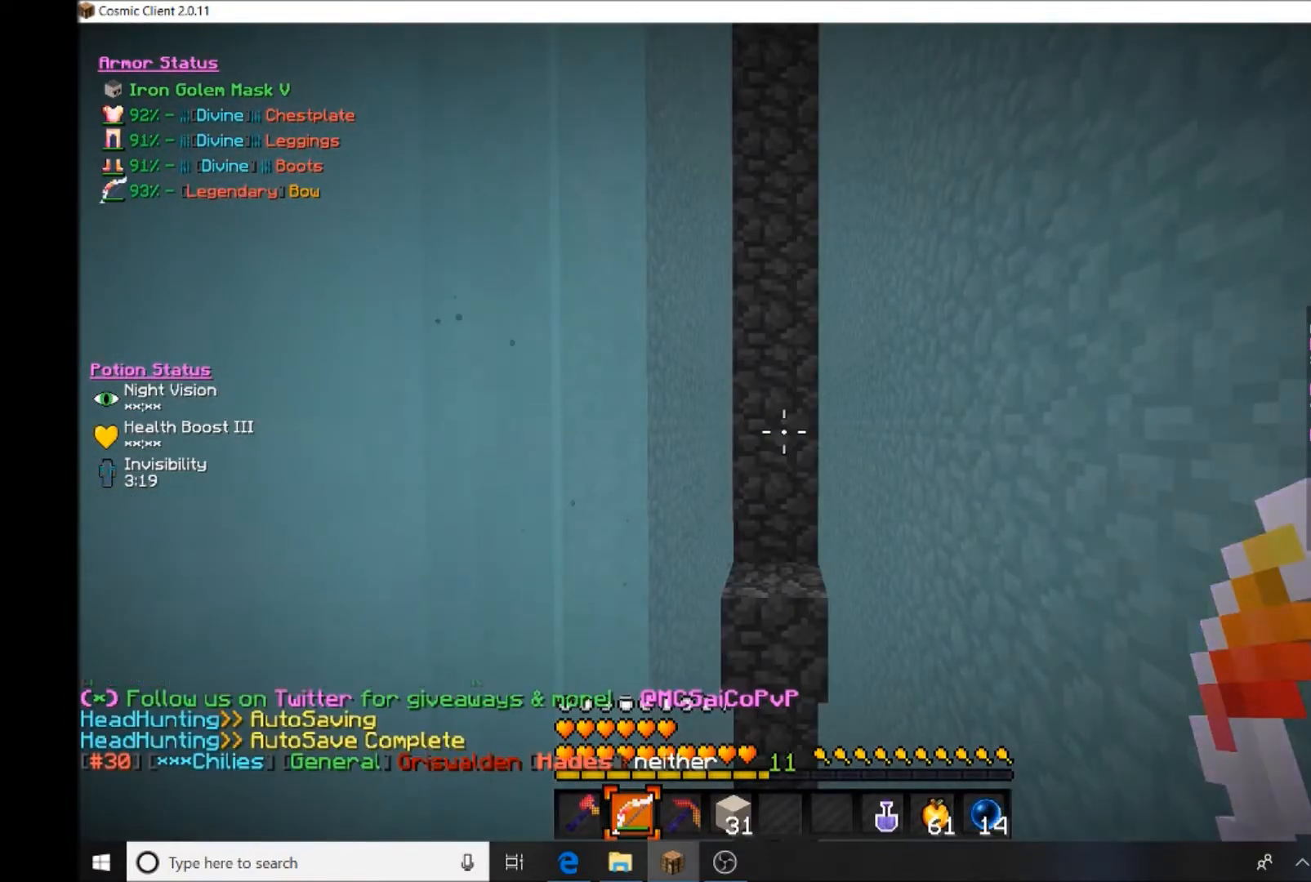
{"keys": [], "mouse": [], "events": []}
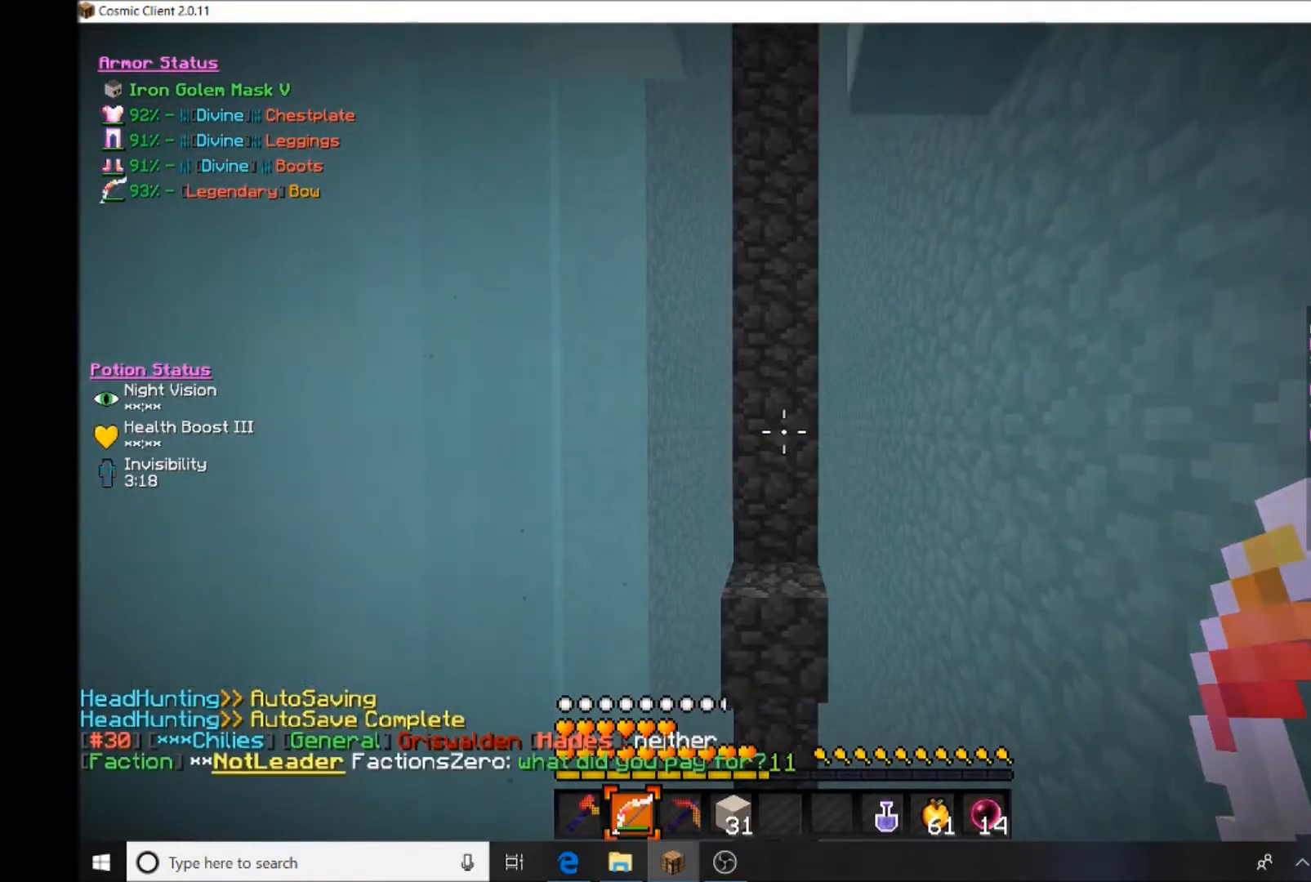
{"keys": ["d"], "mouse": [], "events": [[367, "d", "down"]]}
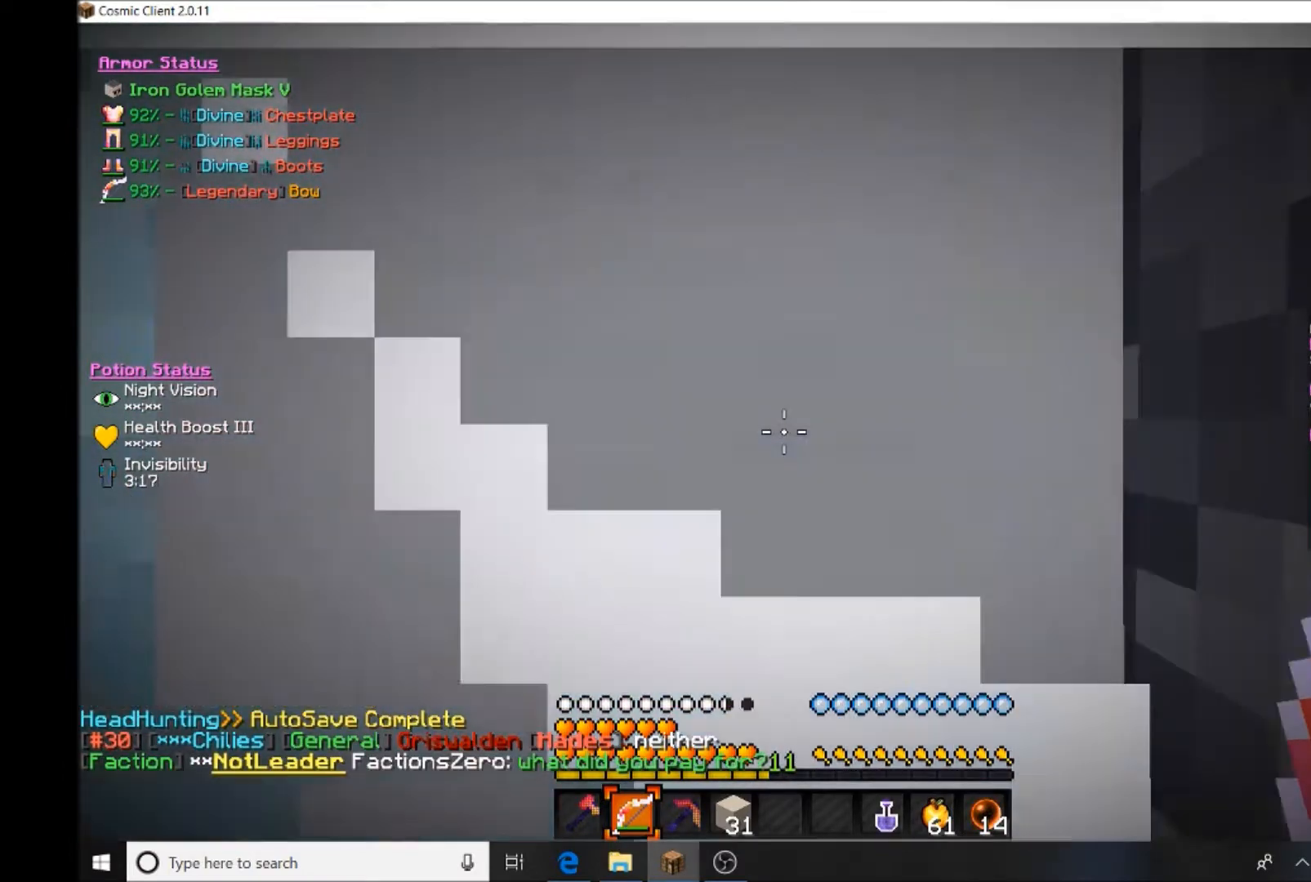
{"keys": ["d"], "mouse": [], "events": [[33, "d", "up"], [100, "d", "down"], [200, "d", "up"], [266, "d", "down"]]}
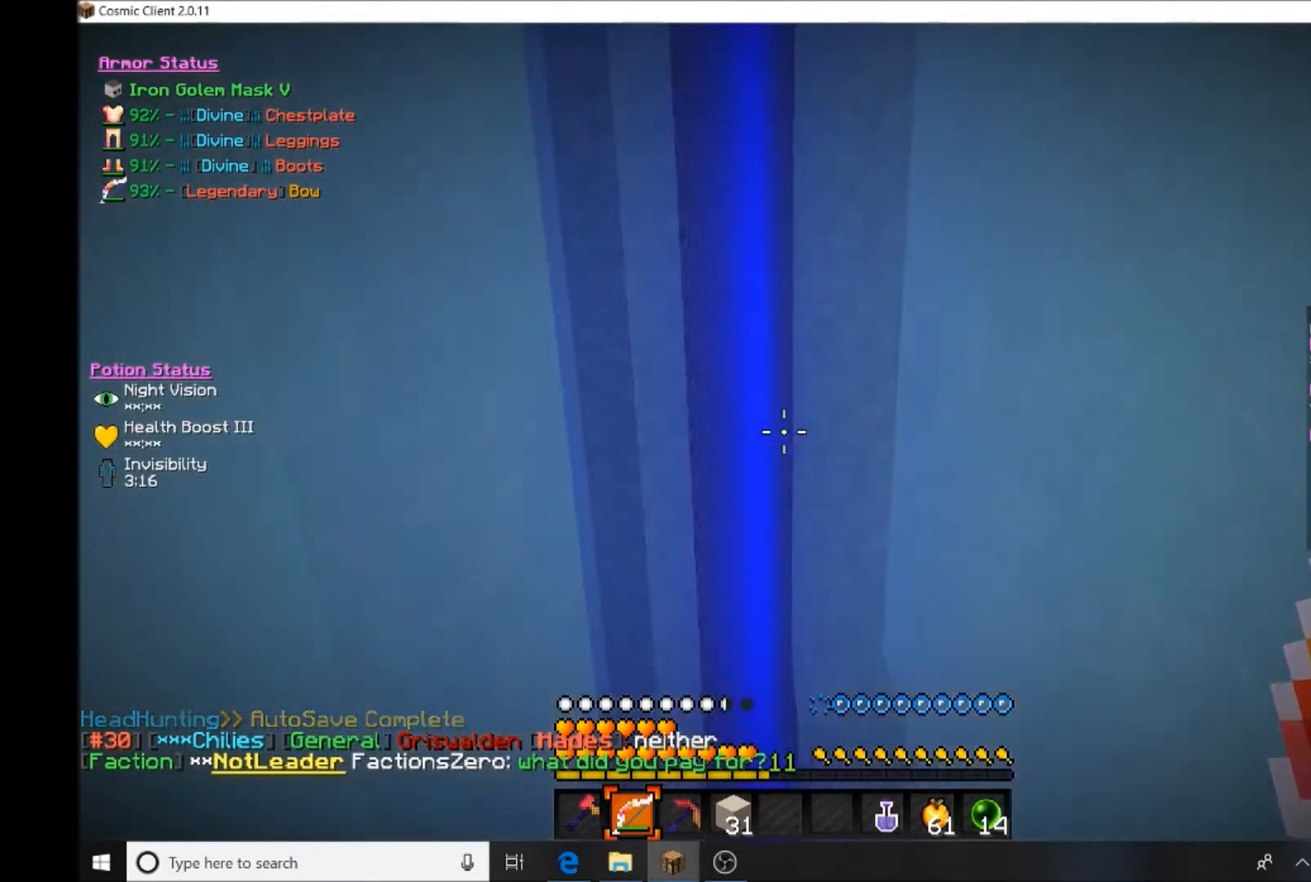
{"keys": ["d"], "mouse": [], "events": [[234, "d", "up"], [300, "w", "down"], [500, "d", "down"], [500, "w", "up"]]}
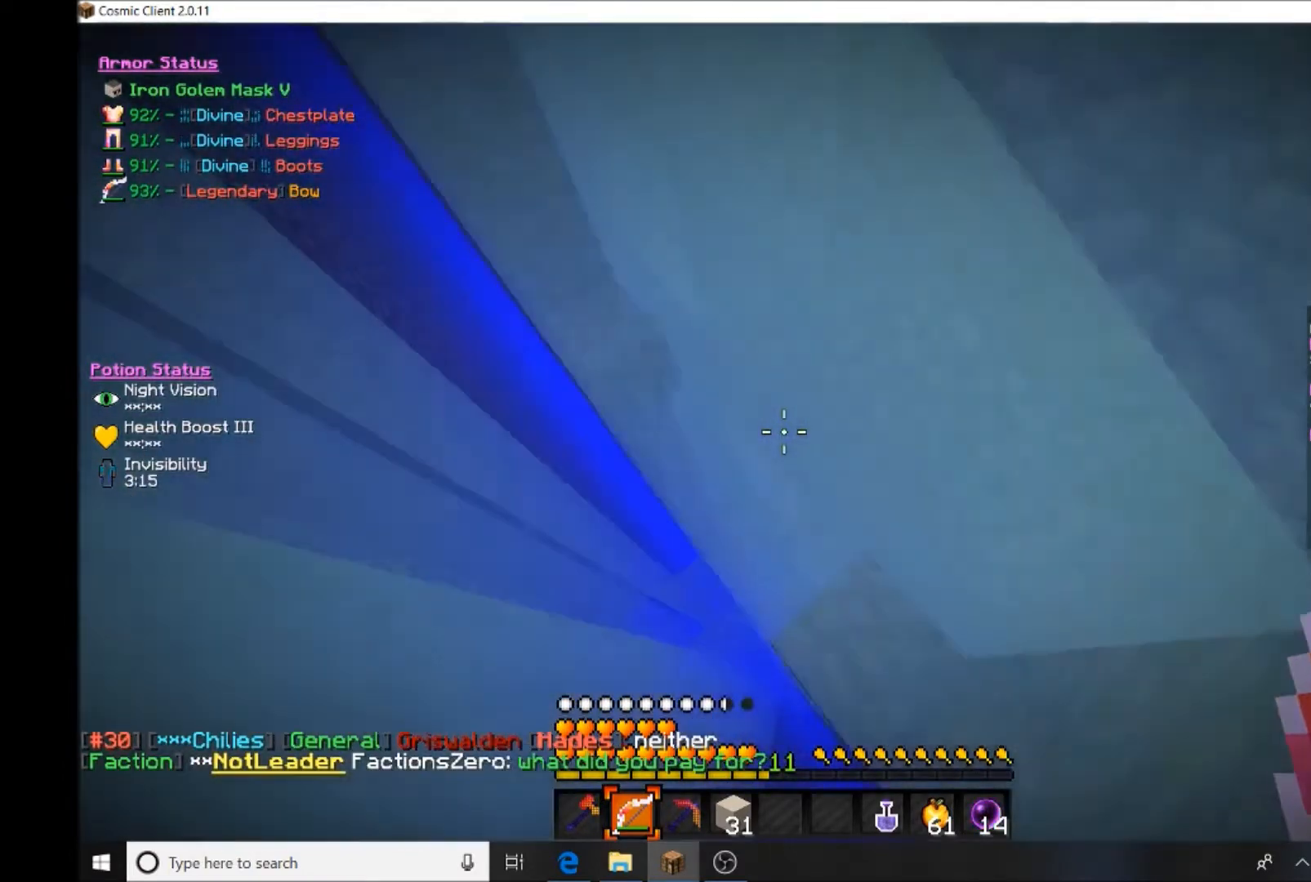
{"keys": [], "mouse": [], "events": [[134, "d", "up"]]}
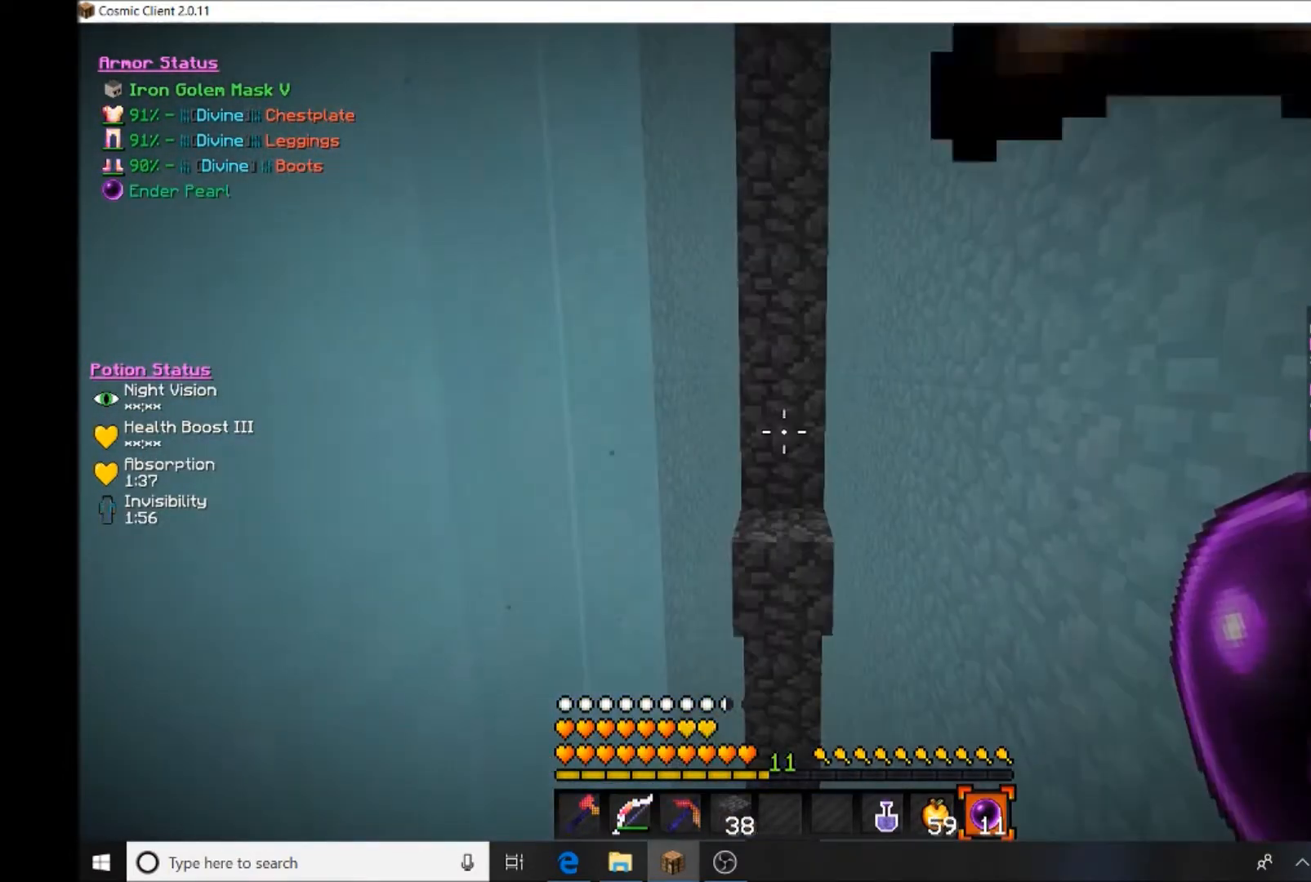
{"keys": [], "mouse": [], "events": []}
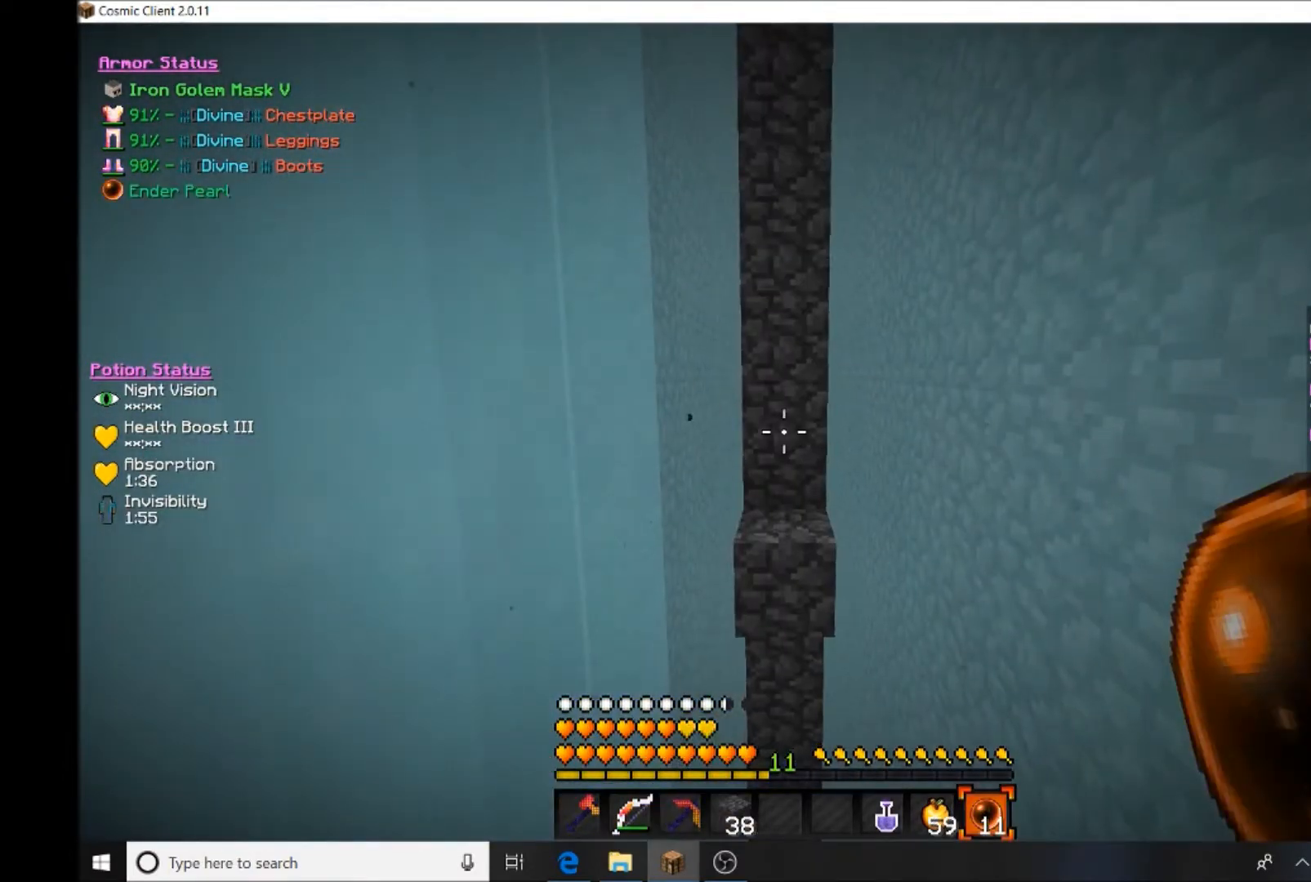
{"keys": [], "mouse": [], "events": []}
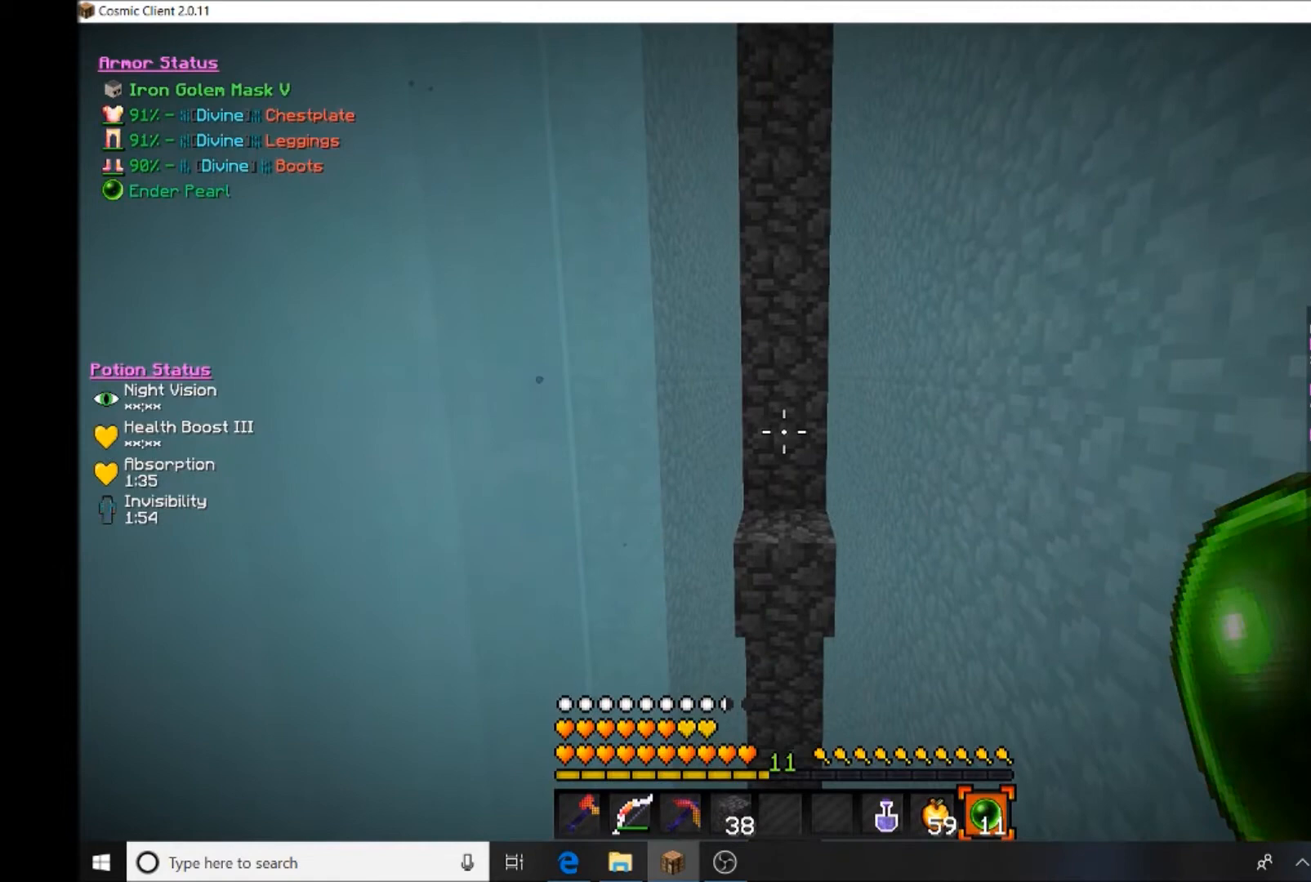
{"keys": [], "mouse": [], "events": []}
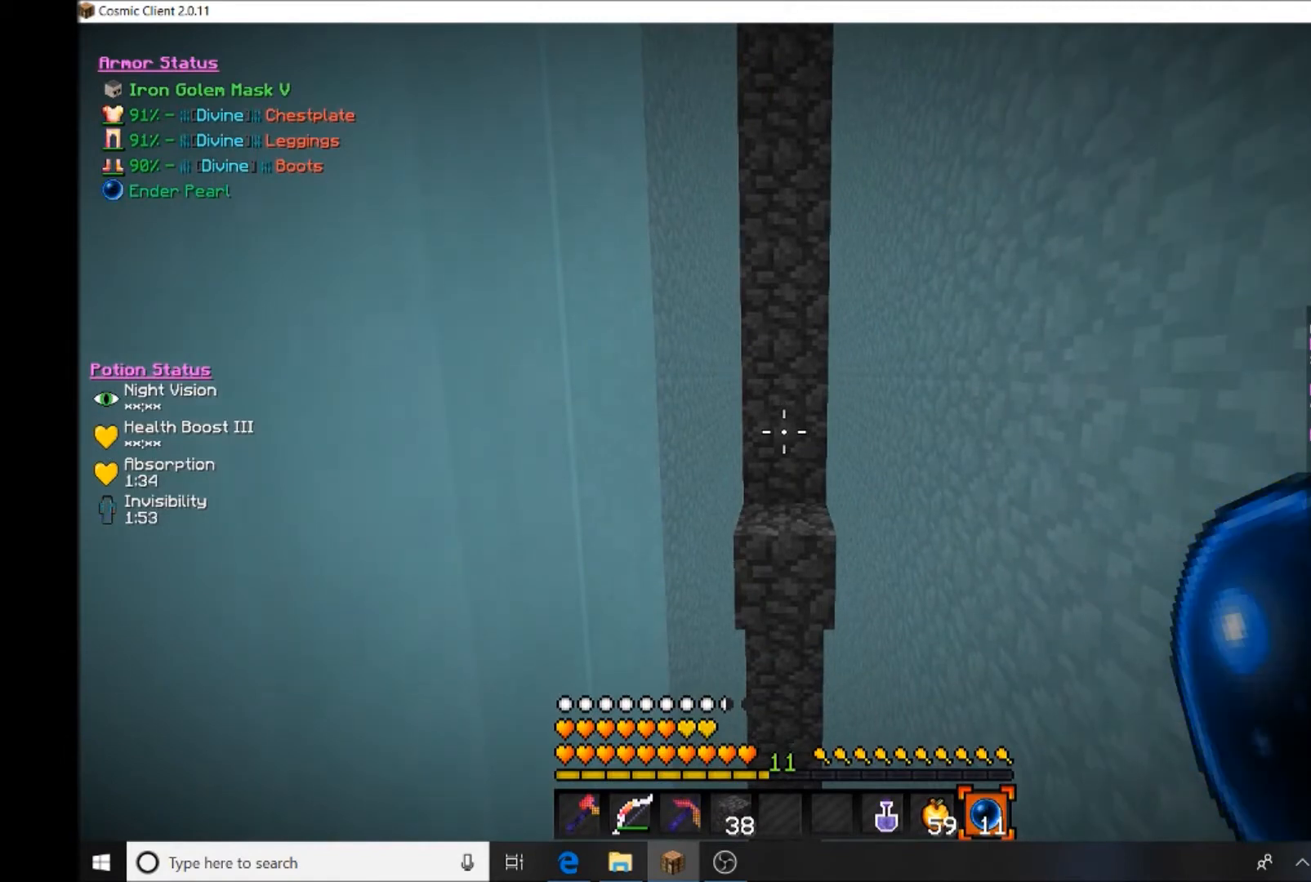
{"keys": [], "mouse": [], "events": []}
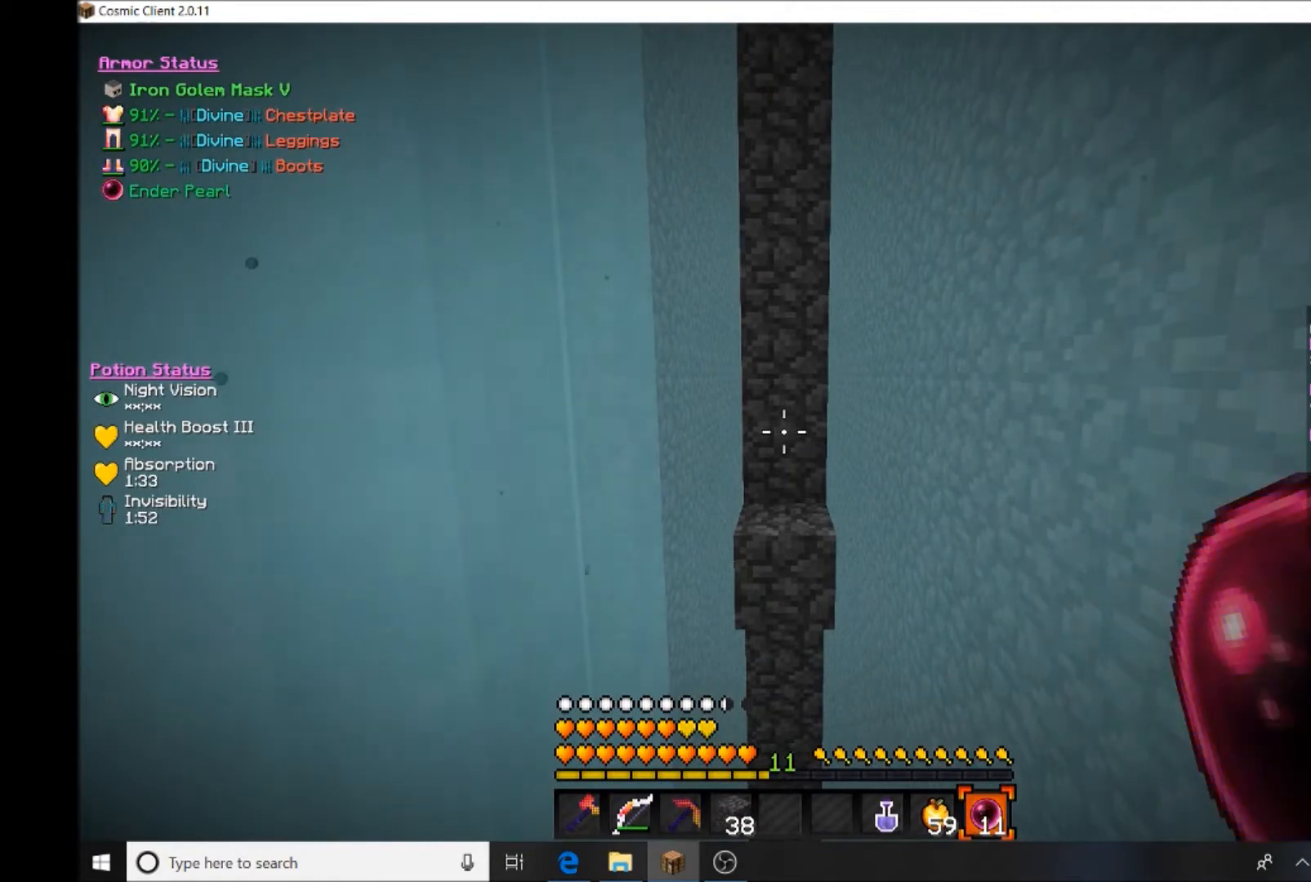
{"keys": [], "mouse": [], "events": []}
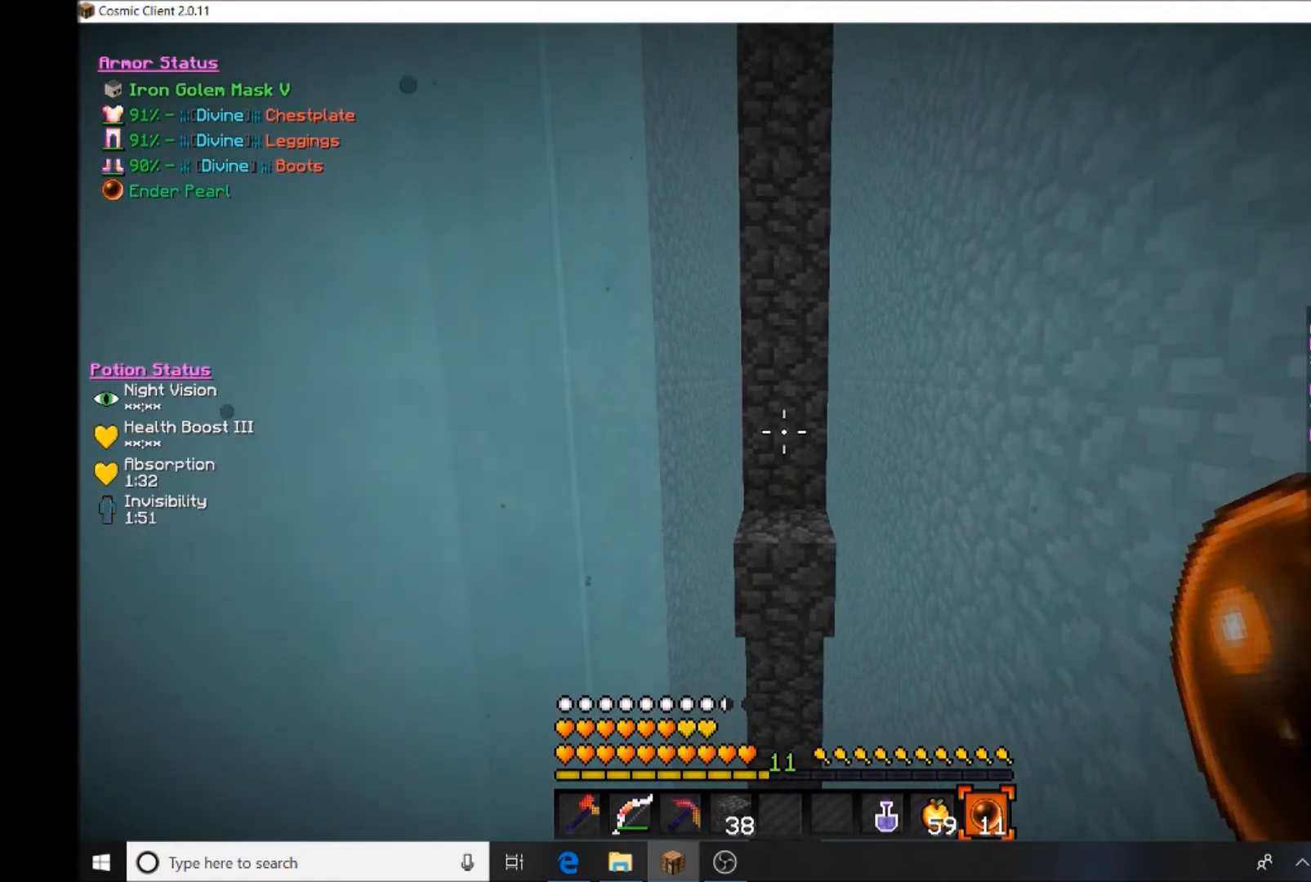
{"keys": [], "mouse": [], "events": []}
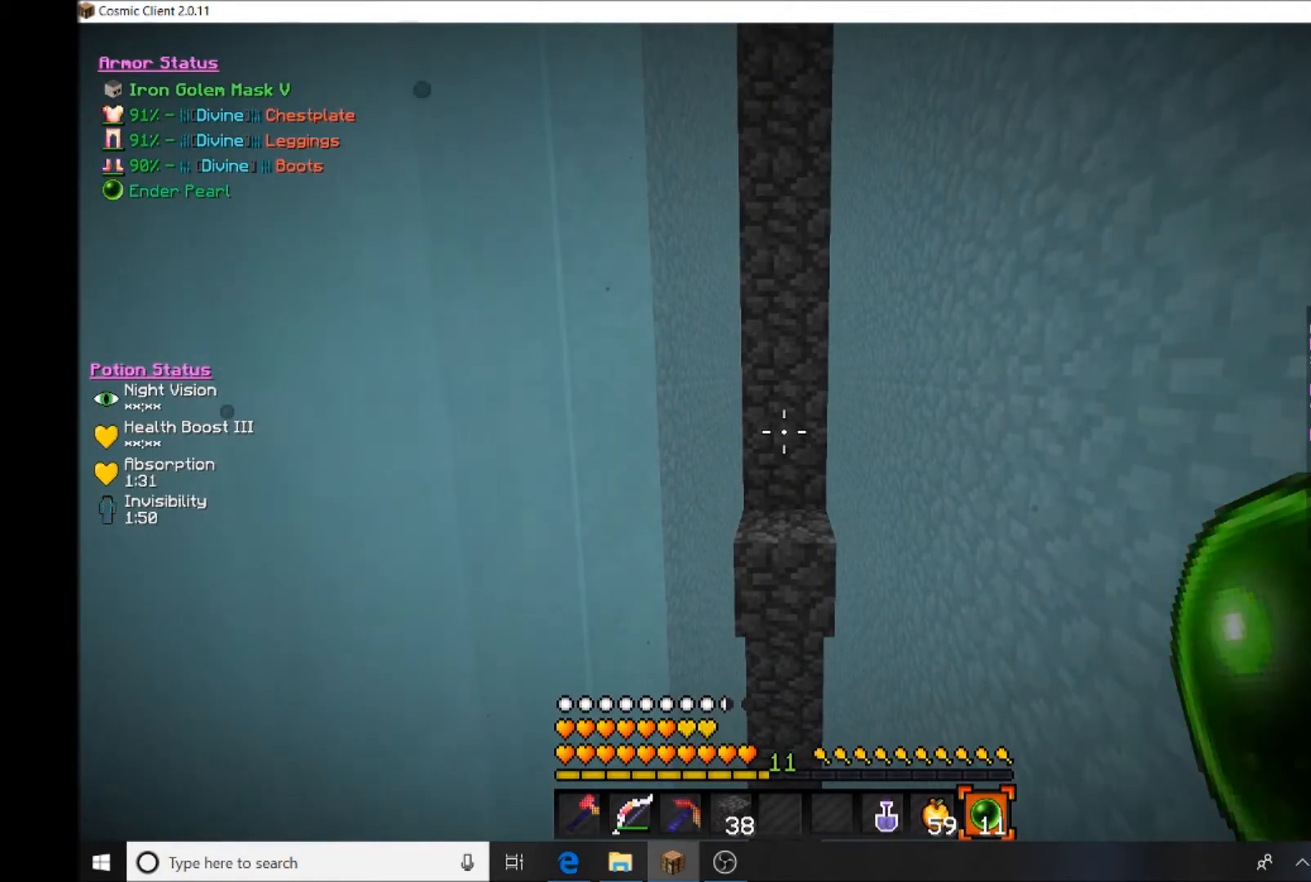
{"keys": [], "mouse": [], "events": []}
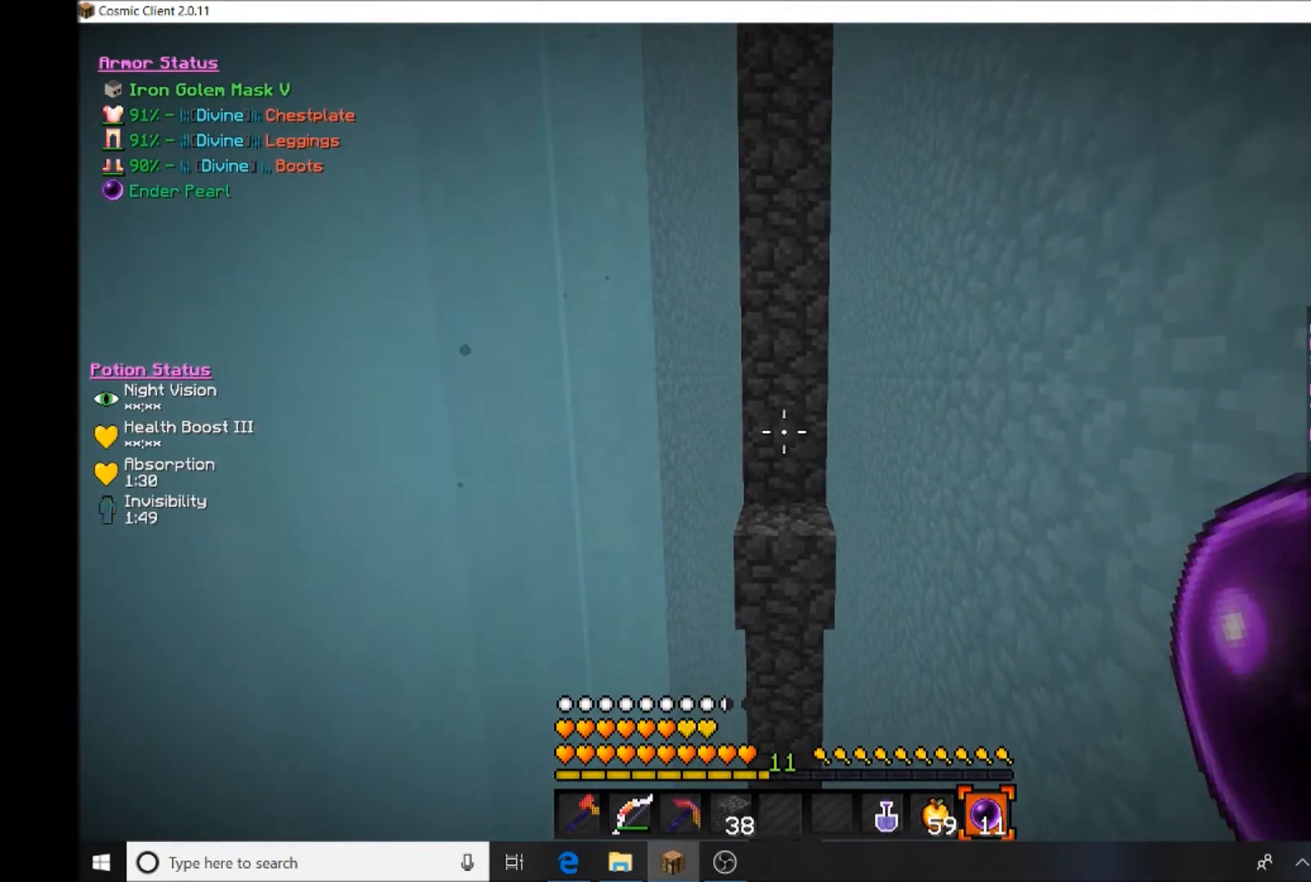
{"keys": [], "mouse": [], "events": [[434, "mouse_left", "down"], [501, "mouse_left", "up"]]}
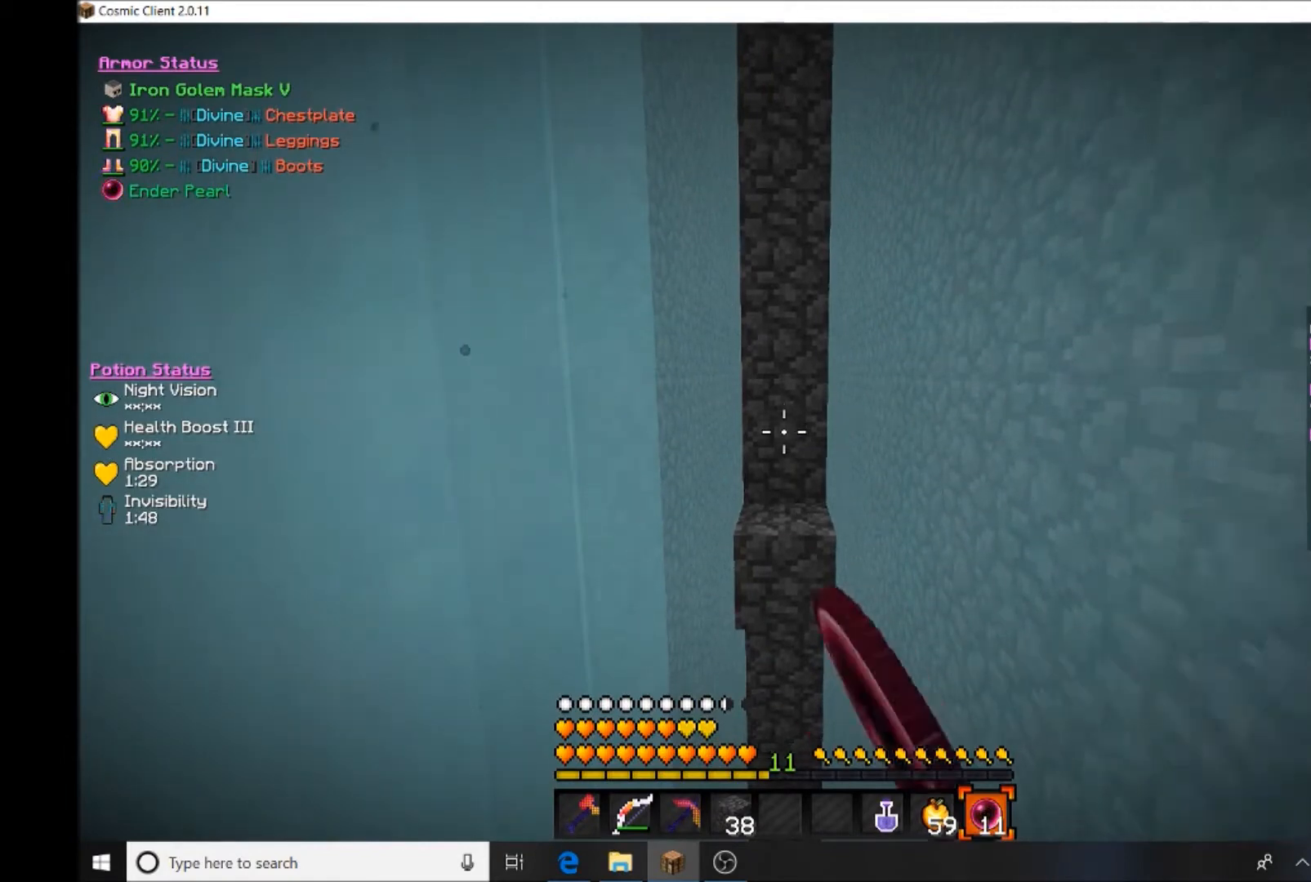
{"keys": [], "mouse": [], "events": []}
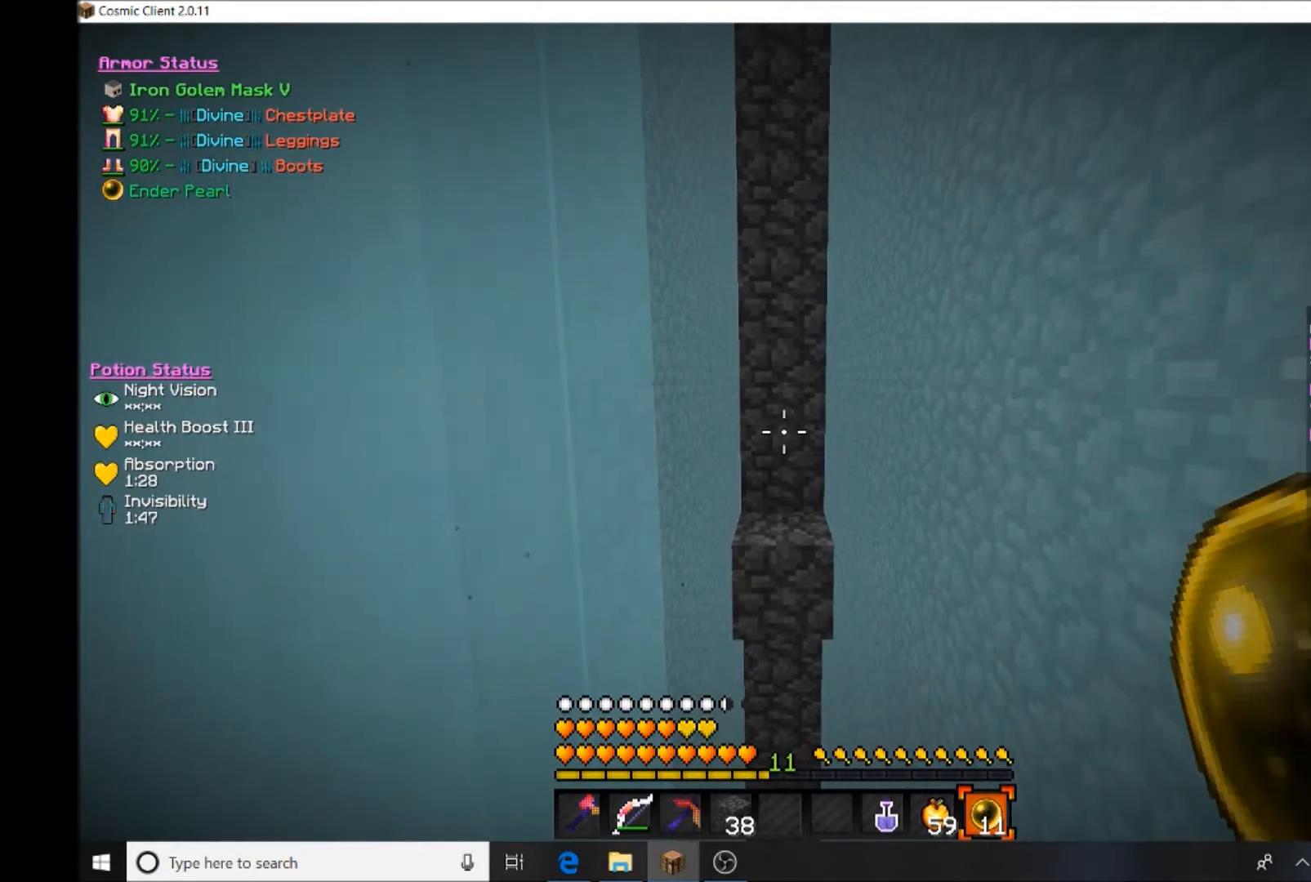
{"keys": [], "mouse": [], "events": []}
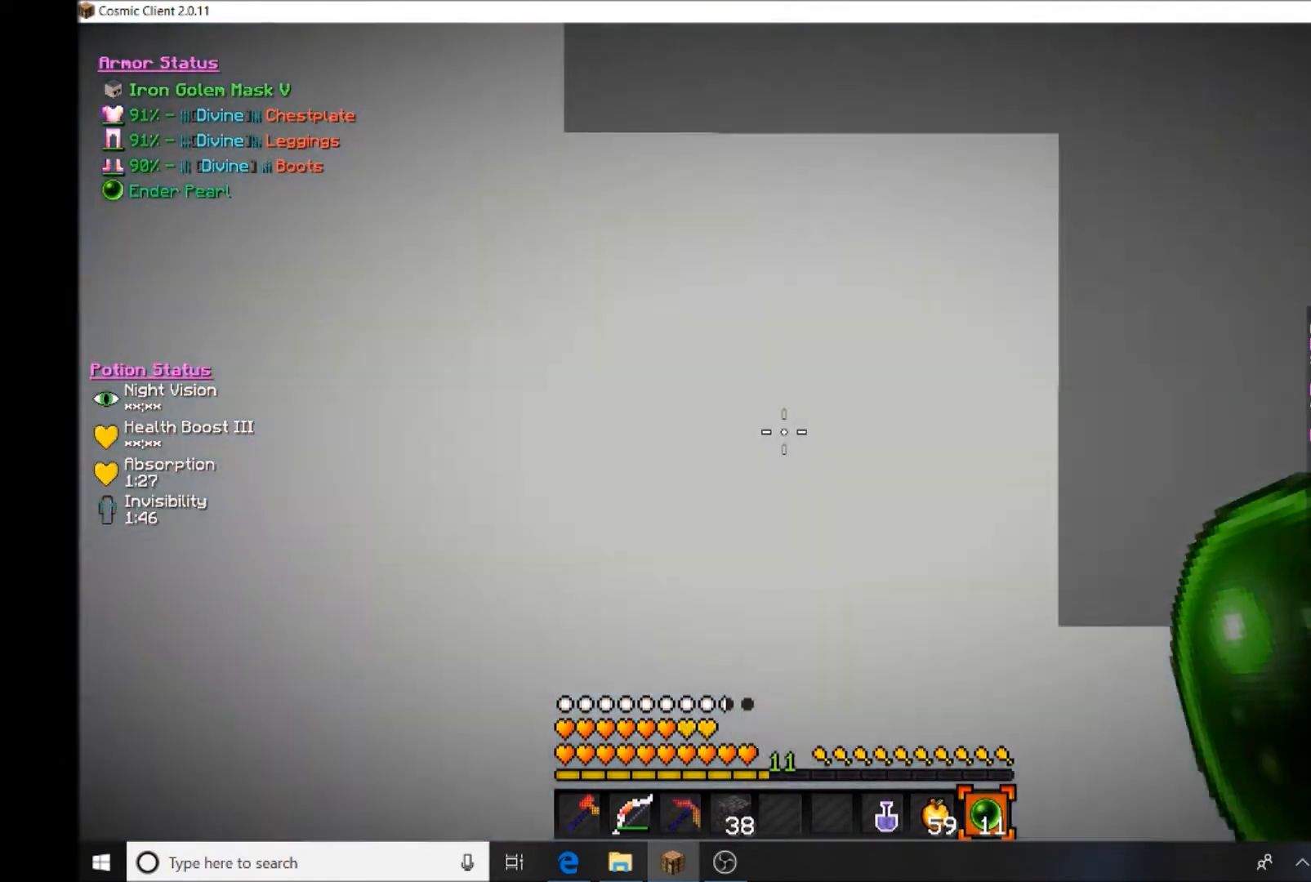
{"keys": [], "mouse": [], "events": [[33, "d", "down"], [367, "d", "up"]]}
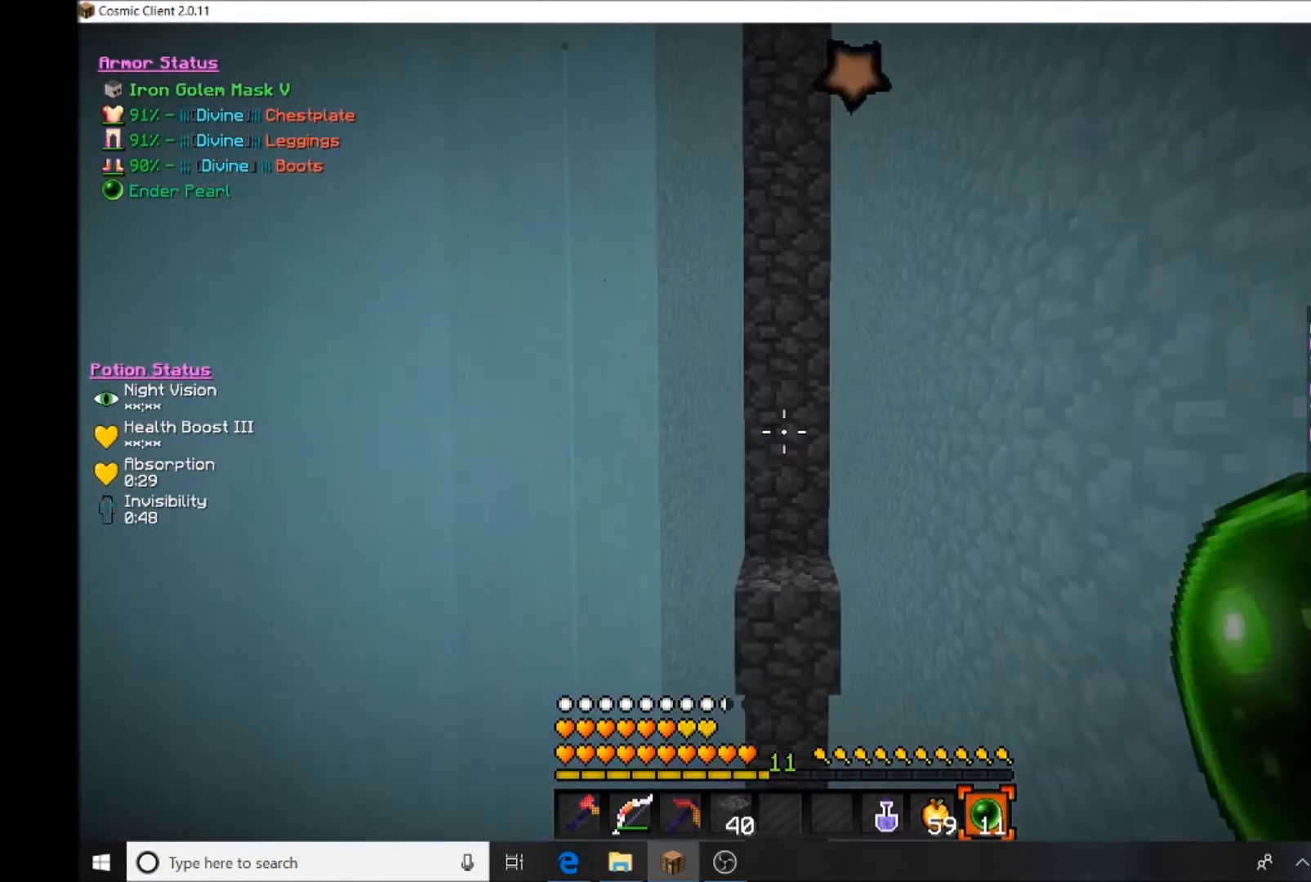
{"keys": [], "mouse": [], "events": []}
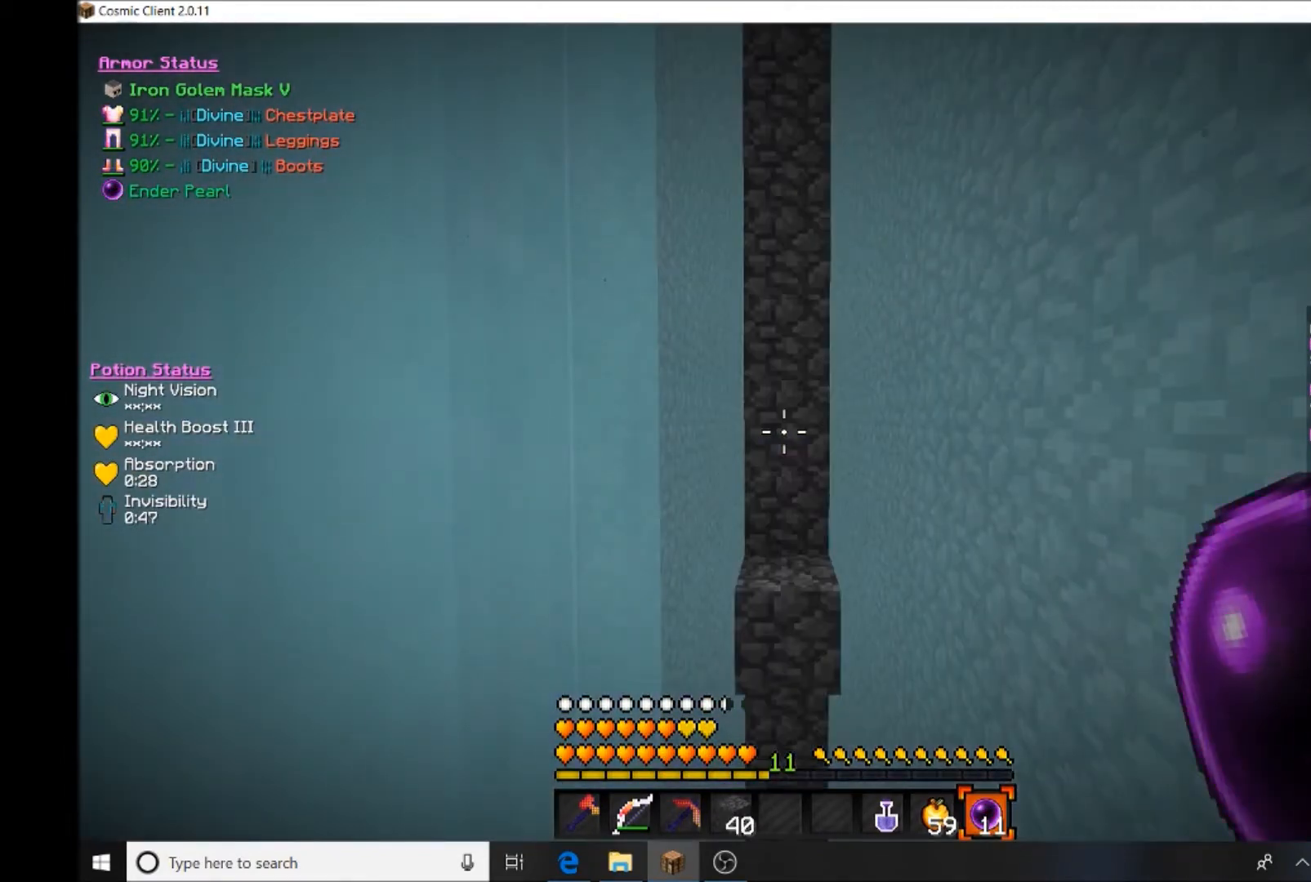
{"keys": [], "mouse": [], "events": []}
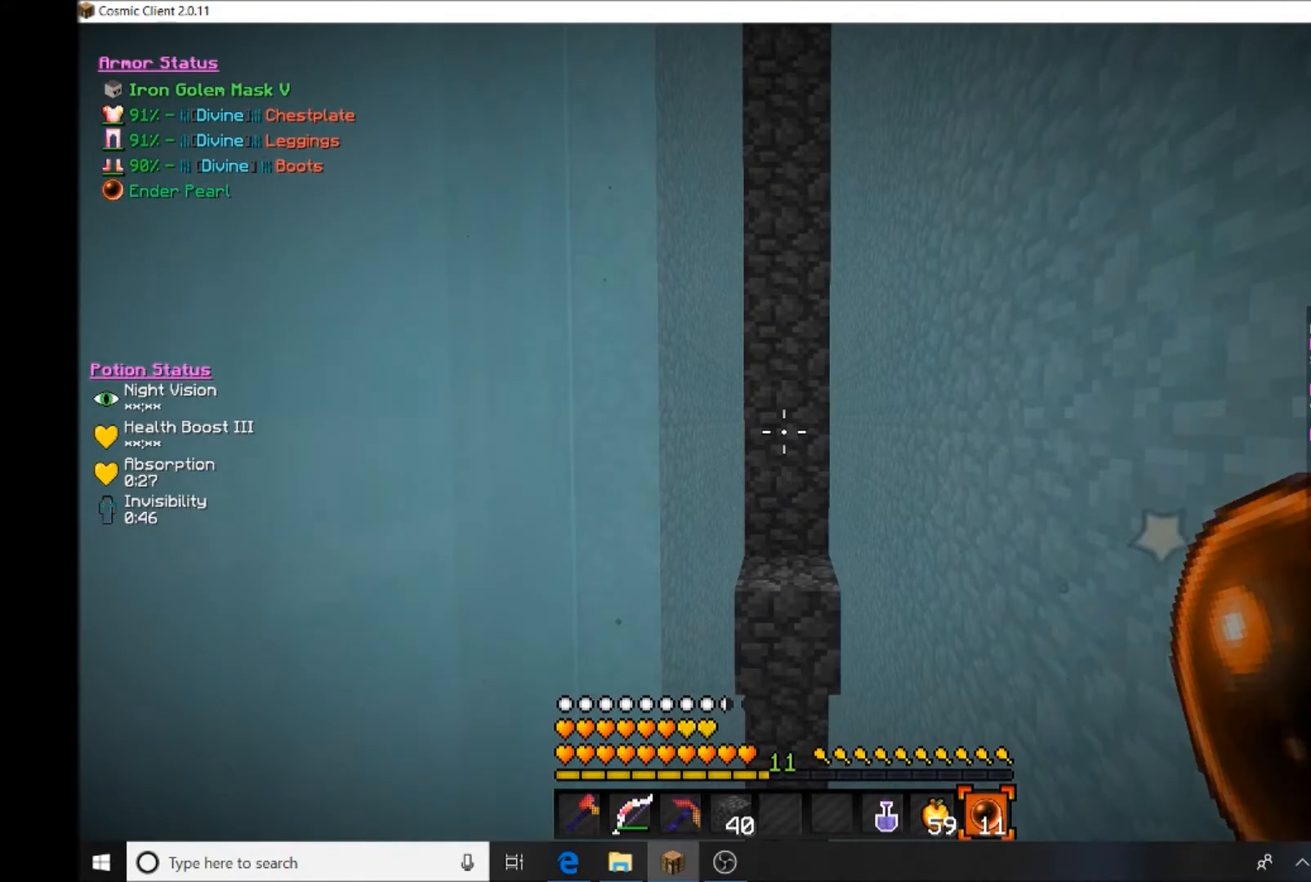
{"keys": [], "mouse": [], "events": []}
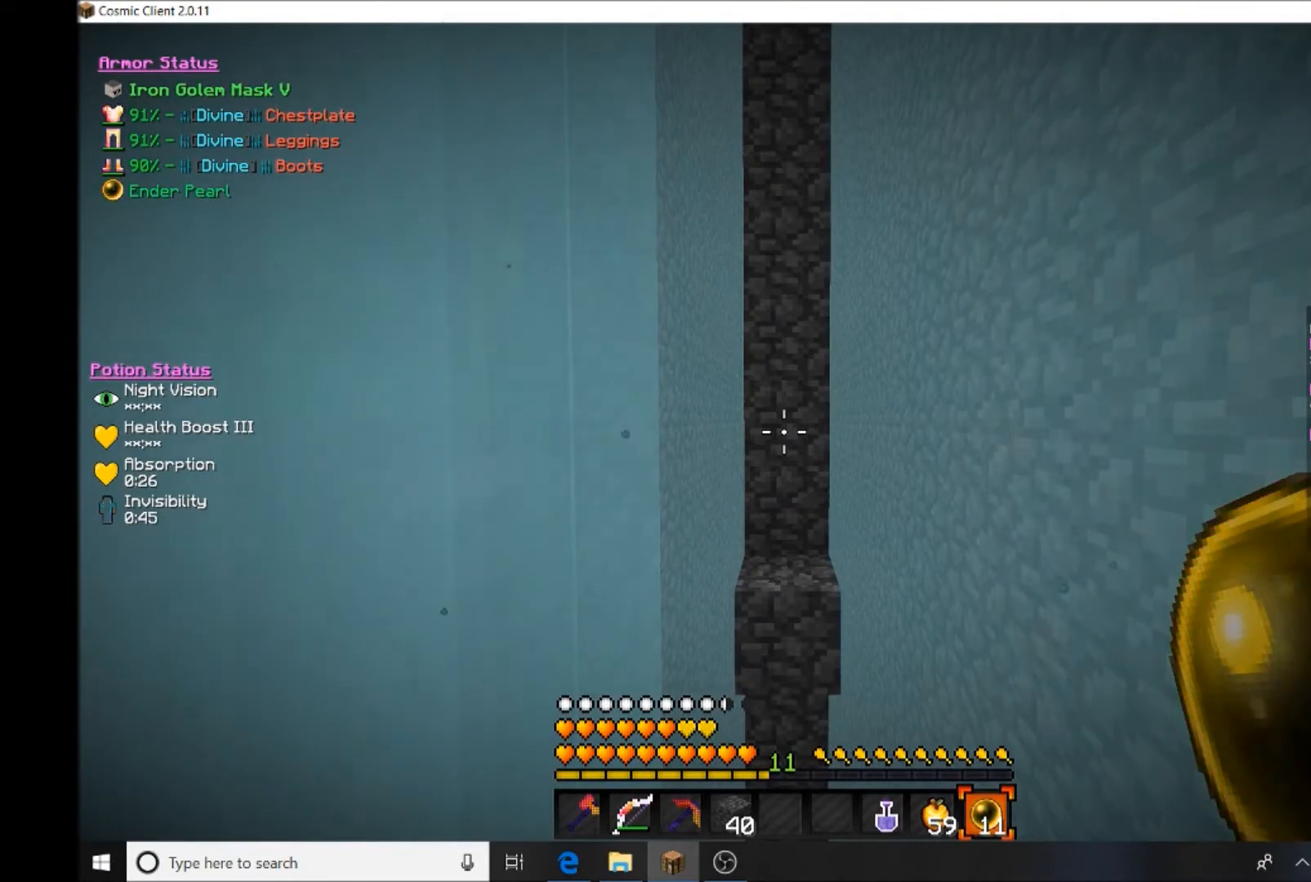
{"keys": [], "mouse": [], "events": []}
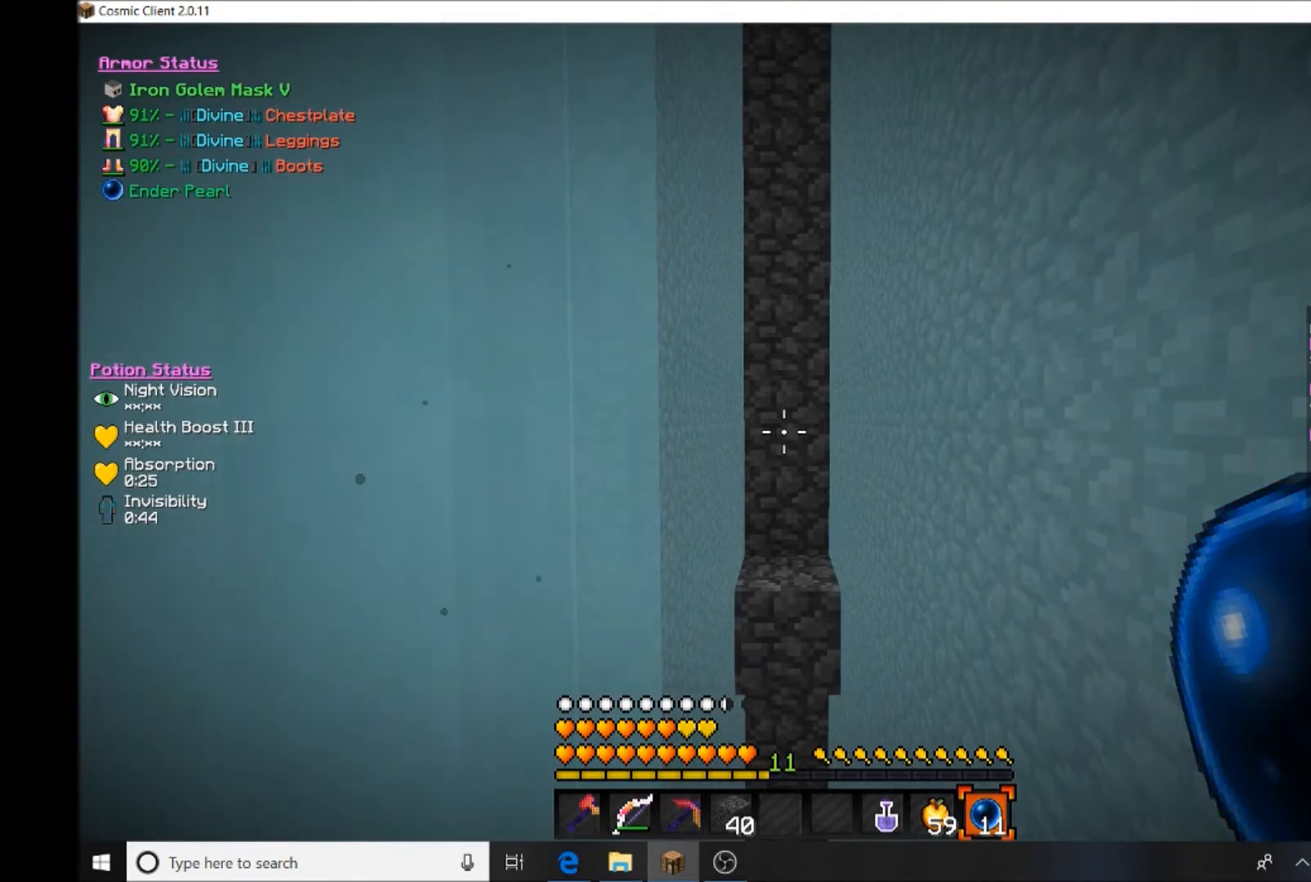
{"keys": [], "mouse": [], "events": []}
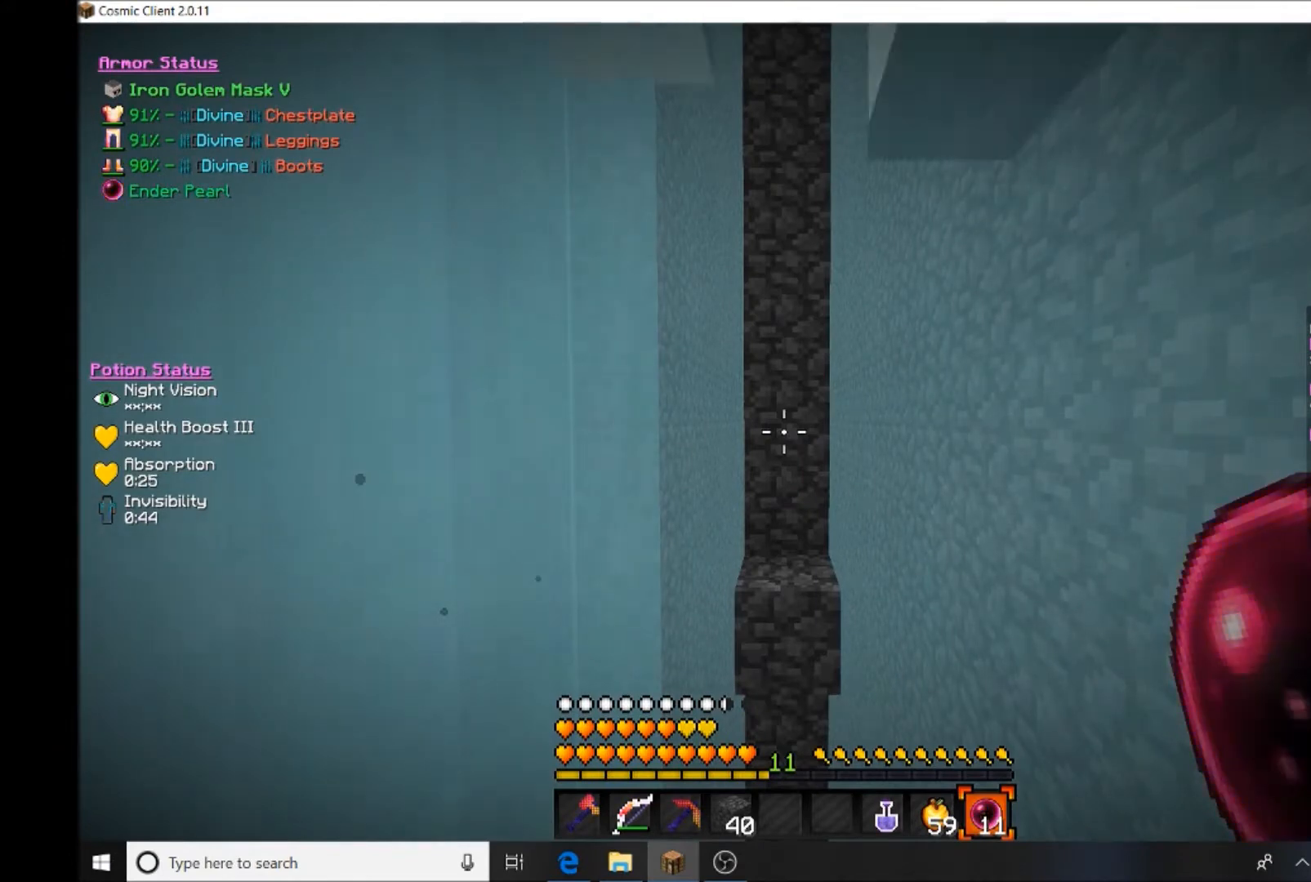
{"keys": [], "mouse": [], "events": [[367, "d", "down"], [467, "d", "up"]]}
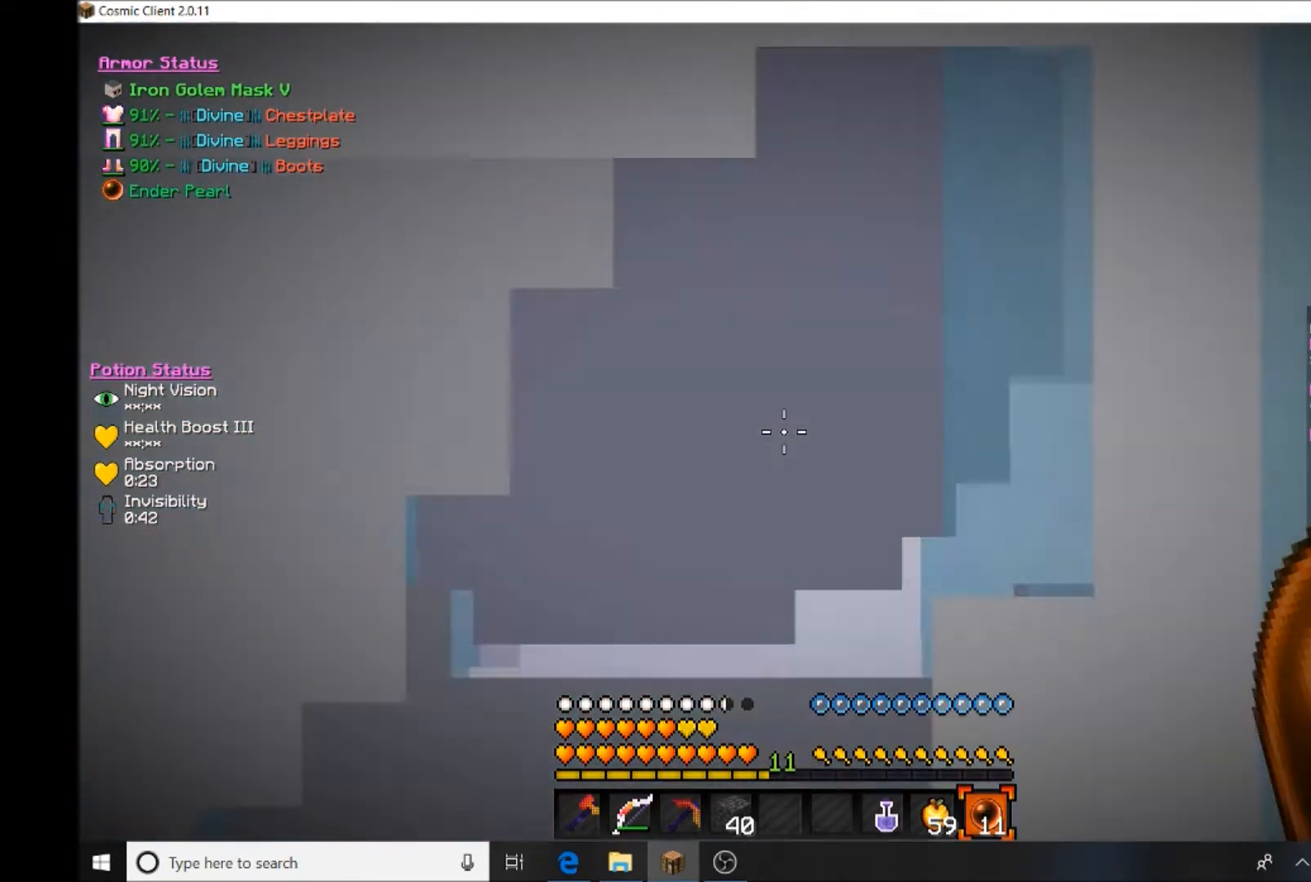
{"keys": [], "mouse": [], "events": [[100, "d", "down"], [200, "d", "up"]]}
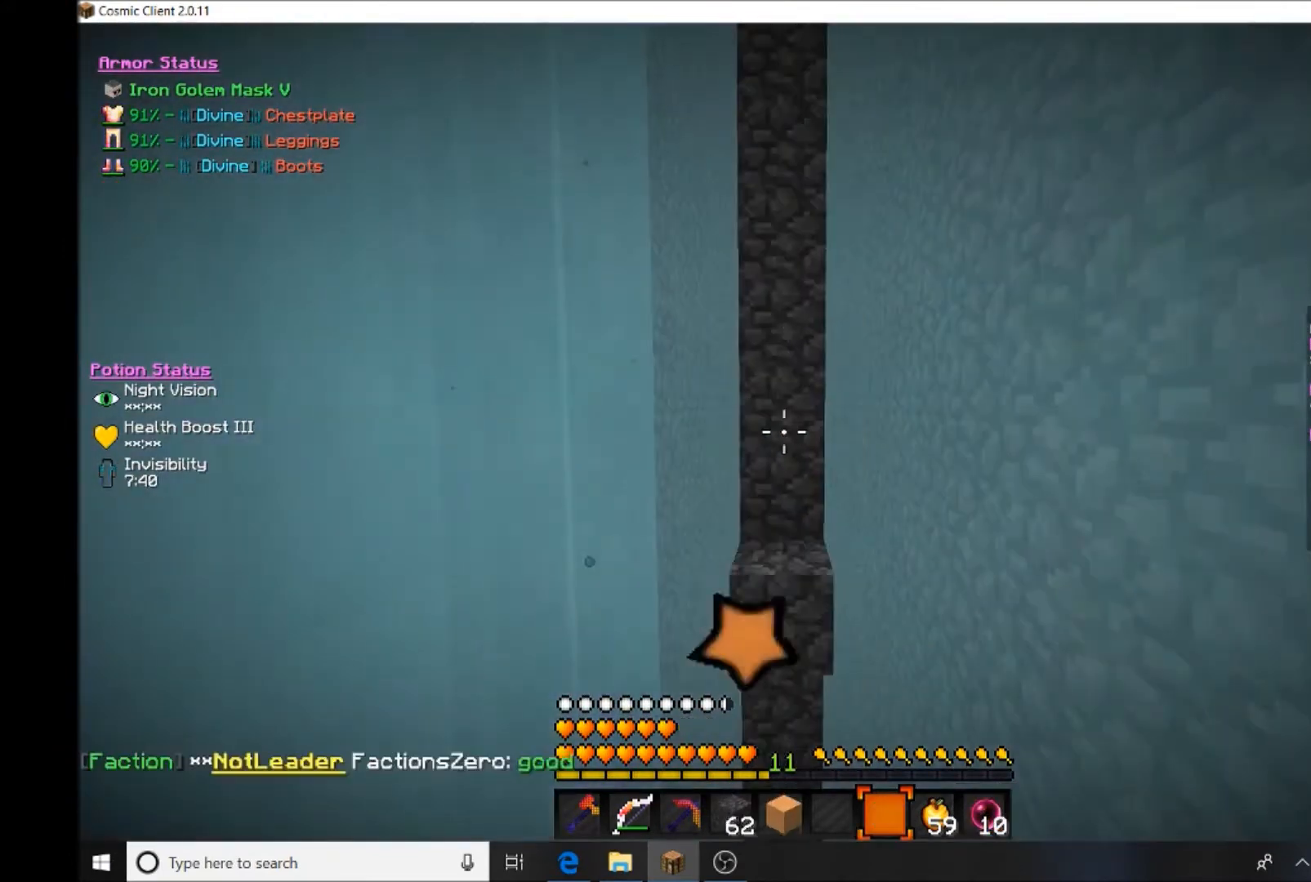
{"keys": [], "mouse": [], "events": []}
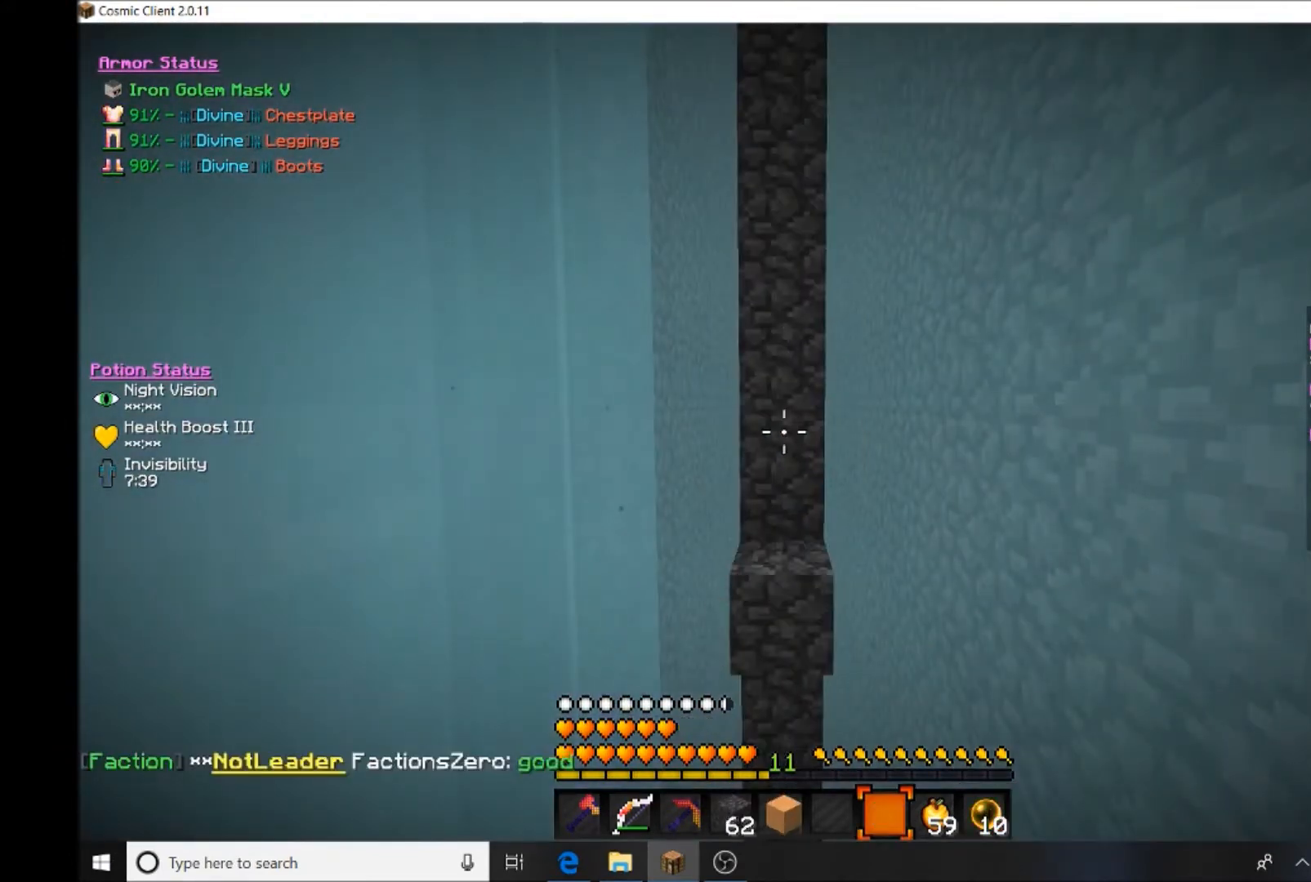
{"keys": [], "mouse": [], "events": []}
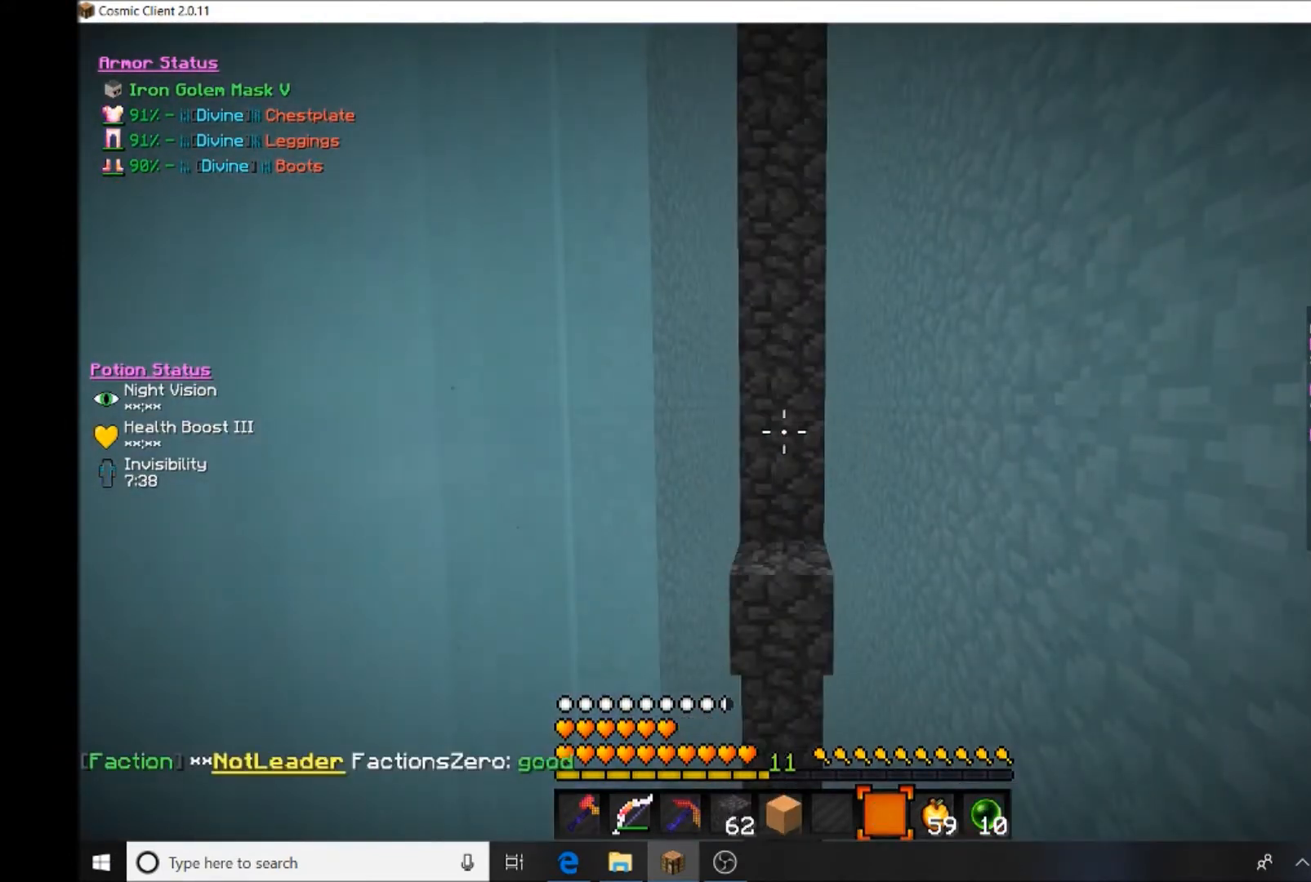
{"keys": [], "mouse": [], "events": []}
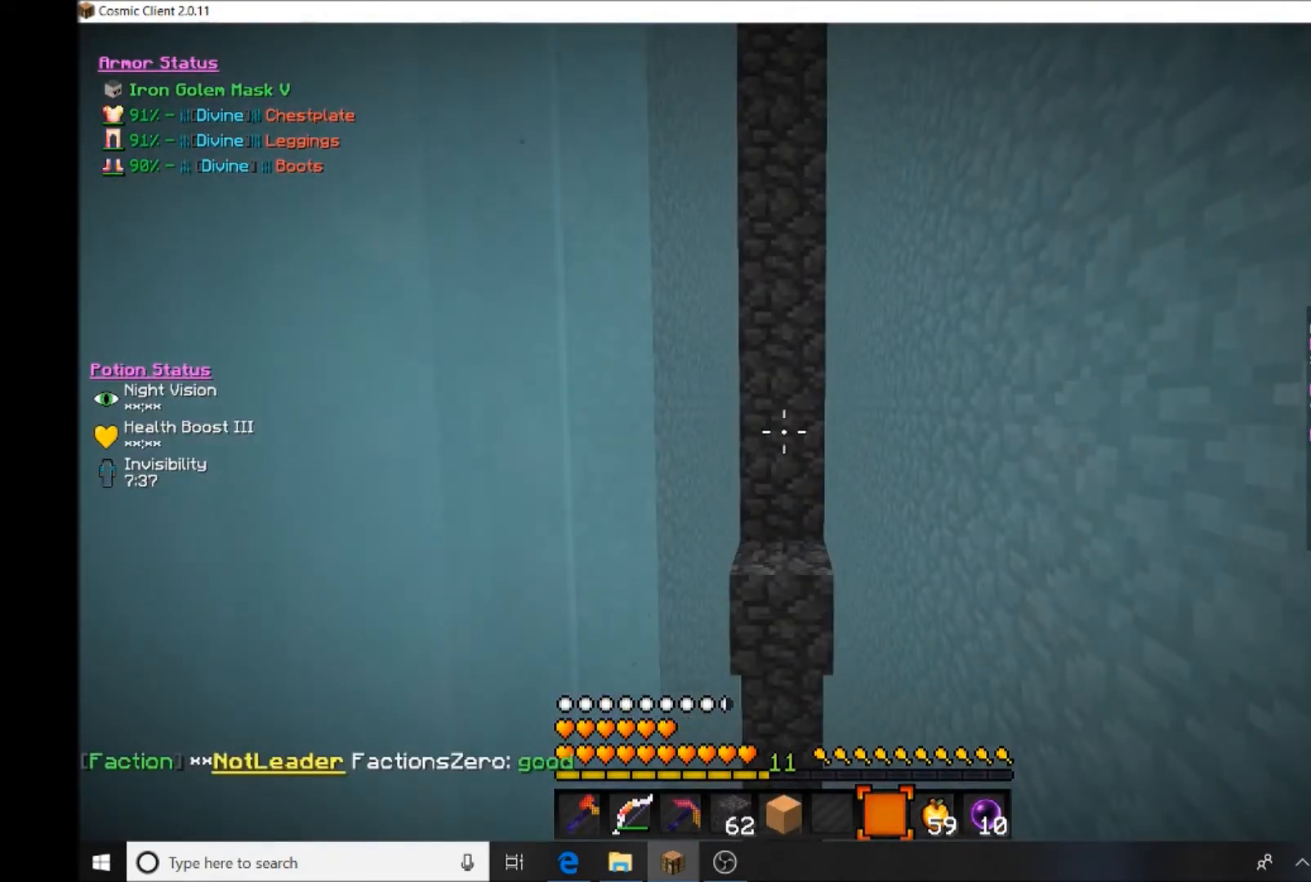
{"keys": [], "mouse": [], "events": []}